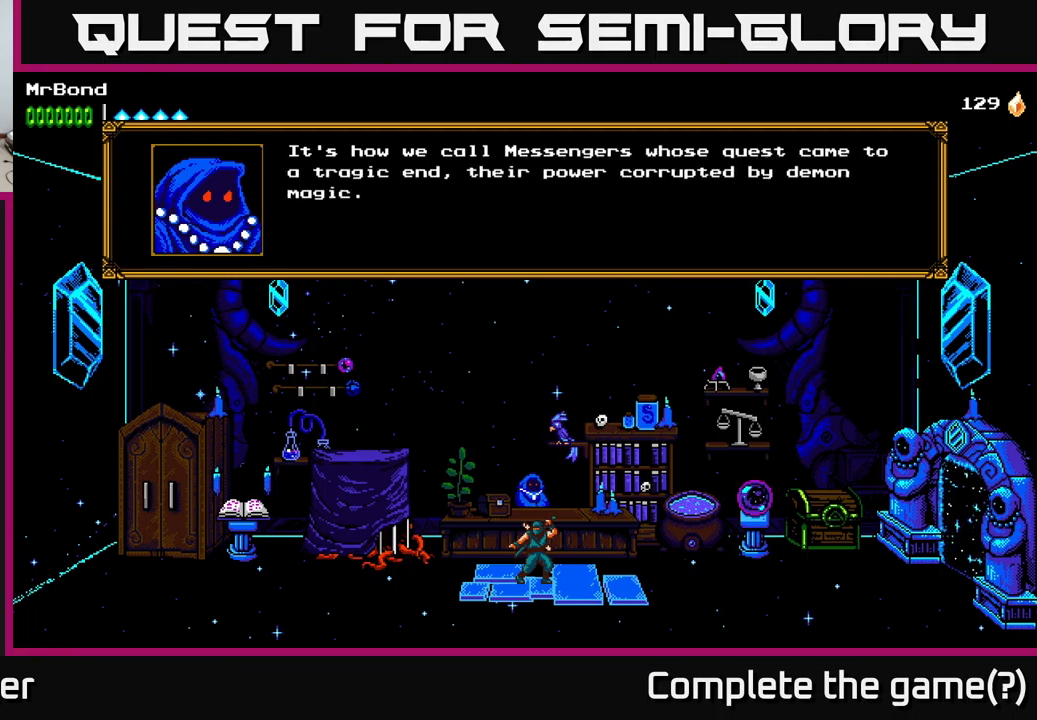
Gameplay with a controller (Xbox layout); each line is a JSON object with the inputs held at the frame after it. "events" lists button and stick changes between this image and that frame as [ms after this image, input, new state], when the widget could be followed in between.
{"buttons": [], "left_stick": "center", "right_stick": "center", "events": []}
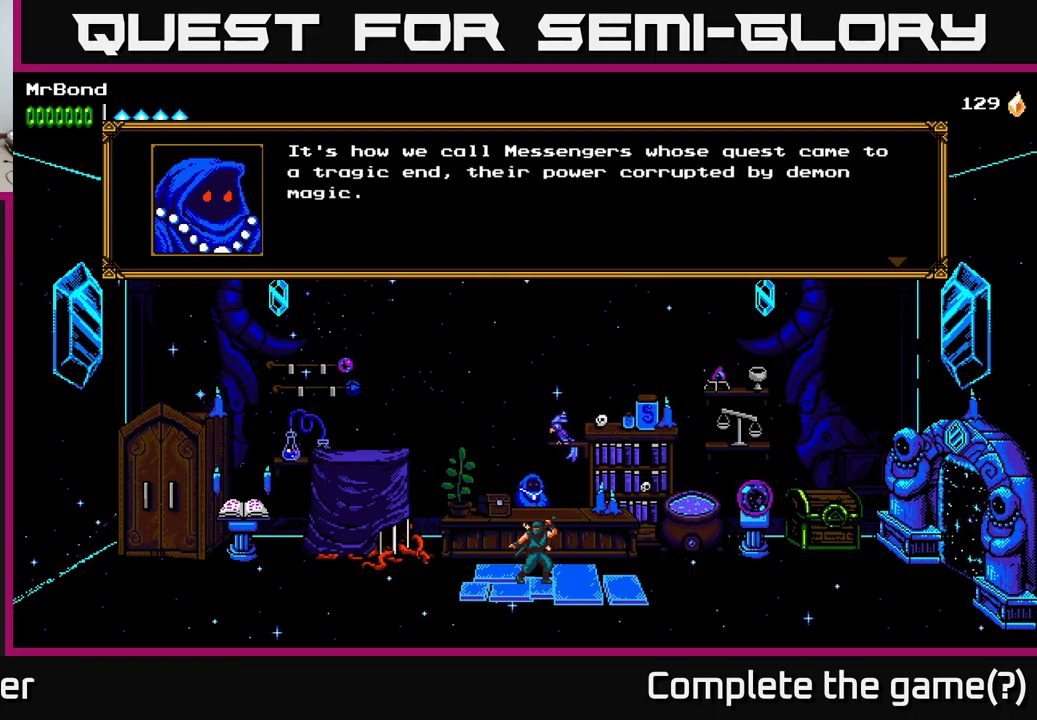
{"buttons": [], "left_stick": "center", "right_stick": "center", "events": []}
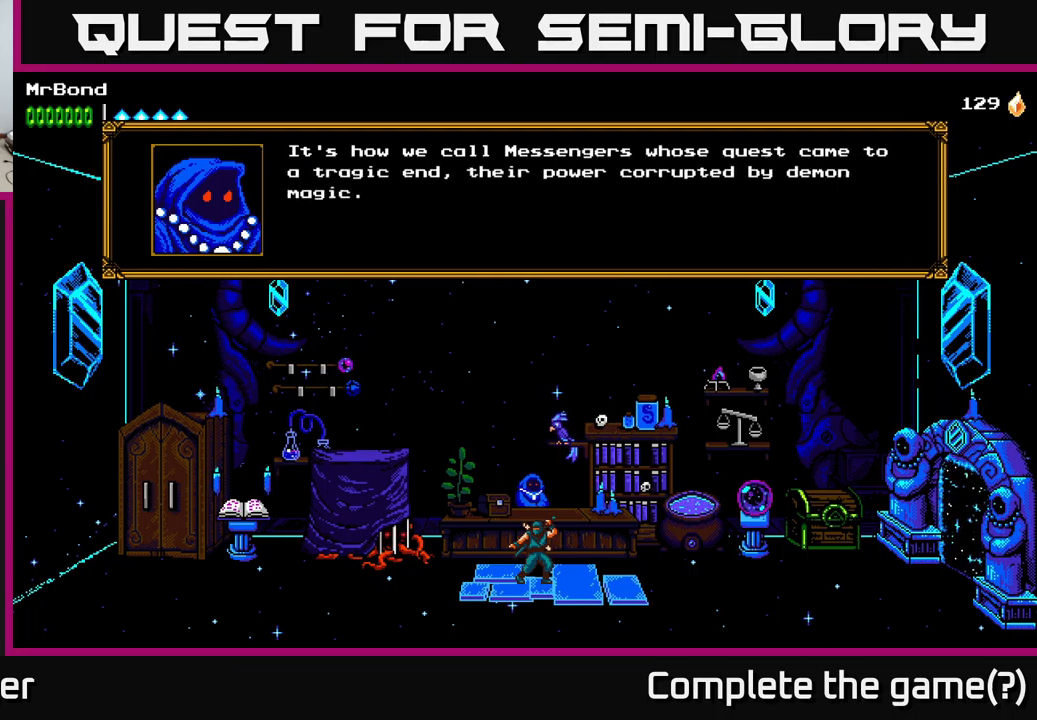
{"buttons": ["A"], "left_stick": "center", "right_stick": "center", "events": [[417, "A", "down"]]}
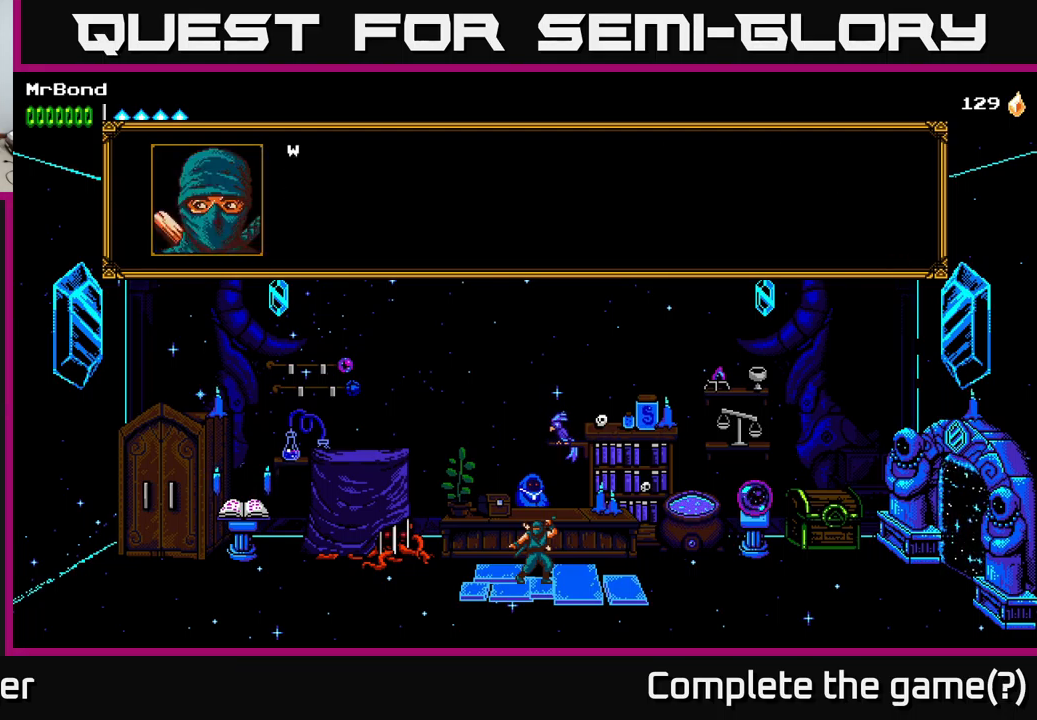
{"buttons": [], "left_stick": "center", "right_stick": "center", "events": [[17, "A", "up"]]}
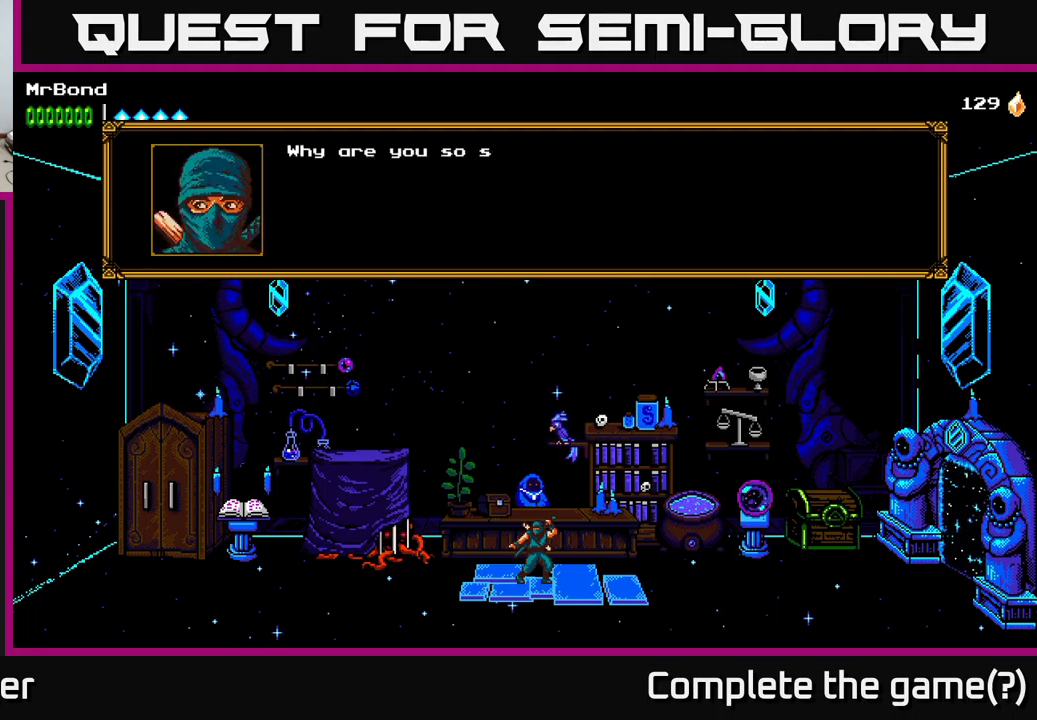
{"buttons": [], "left_stick": "center", "right_stick": "center", "events": []}
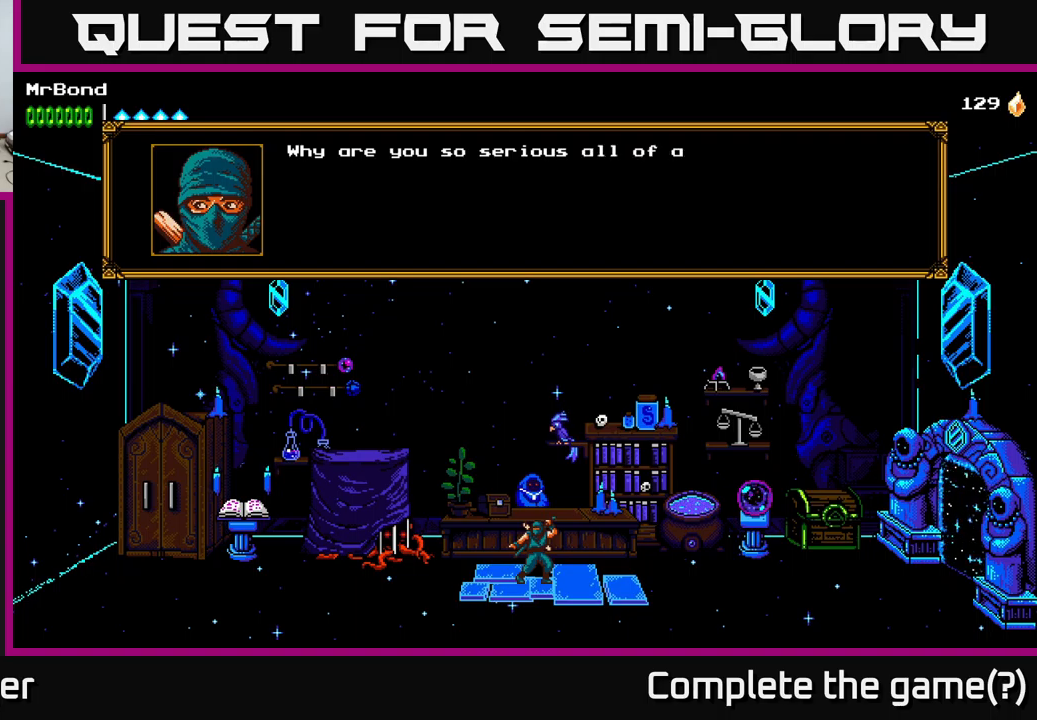
{"buttons": [], "left_stick": "center", "right_stick": "center", "events": []}
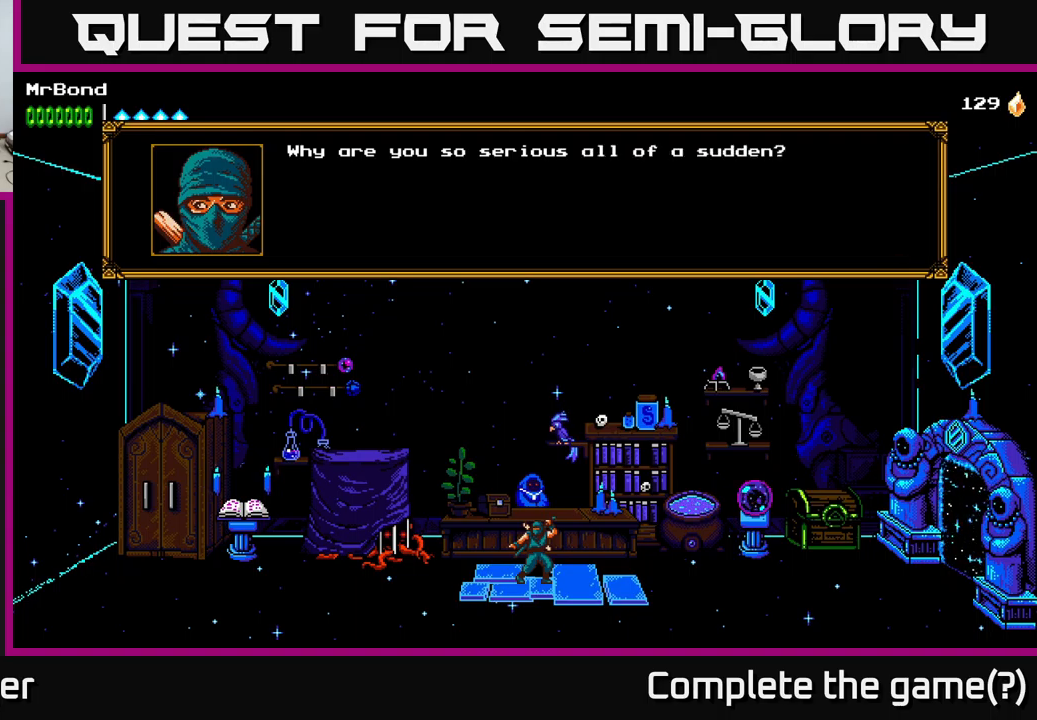
{"buttons": [], "left_stick": "center", "right_stick": "center", "events": [[183, "A", "down"], [366, "A", "up"]]}
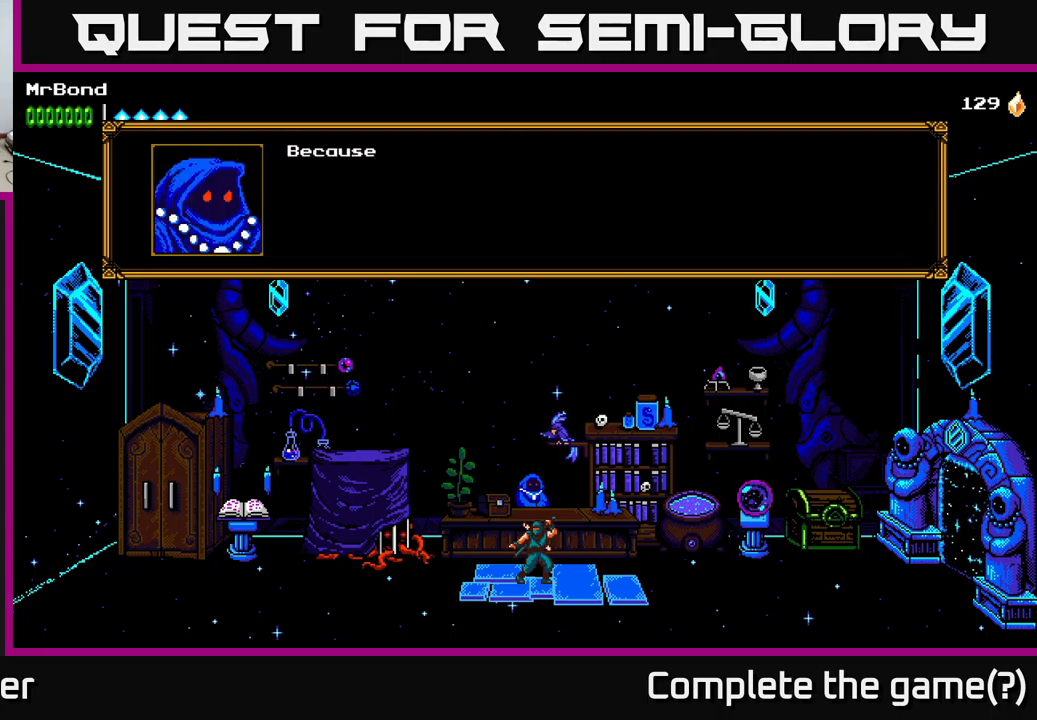
{"buttons": [], "left_stick": "center", "right_stick": "center", "events": [[200, "A", "down"], [383, "A", "up"]]}
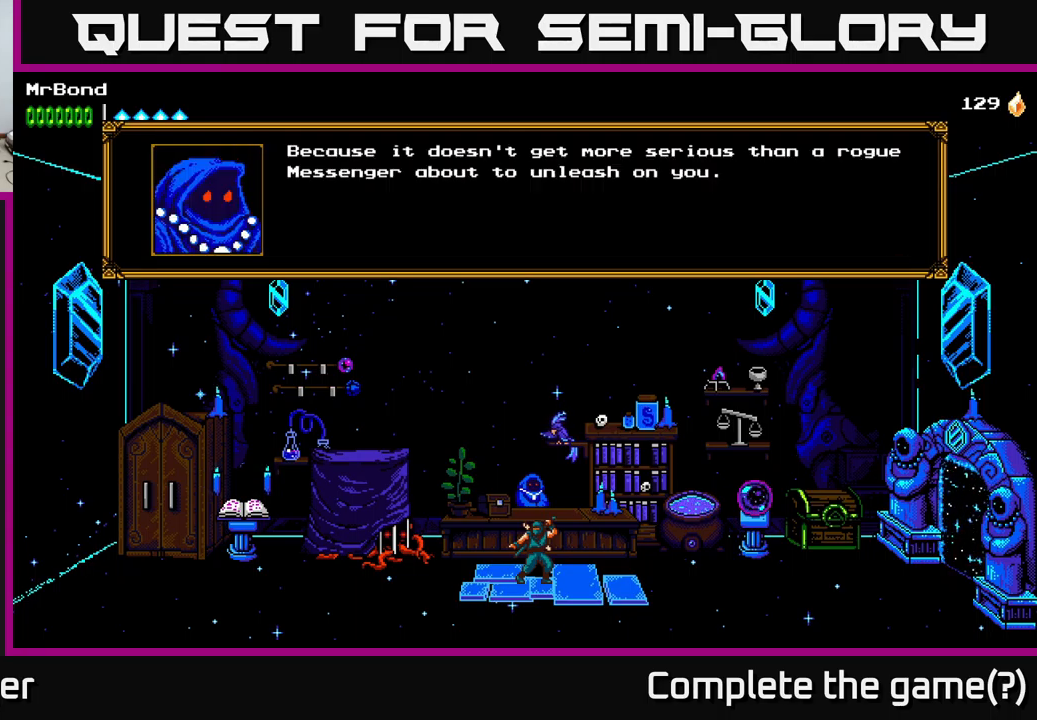
{"buttons": [], "left_stick": "center", "right_stick": "center", "events": []}
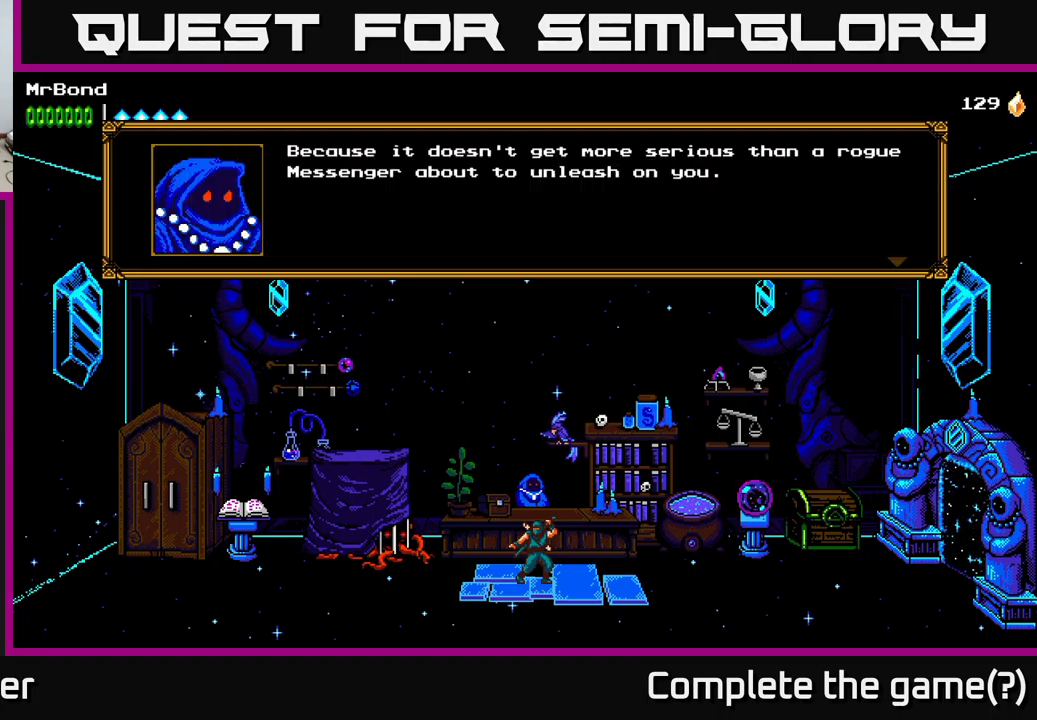
{"buttons": [], "left_stick": "center", "right_stick": "center", "events": []}
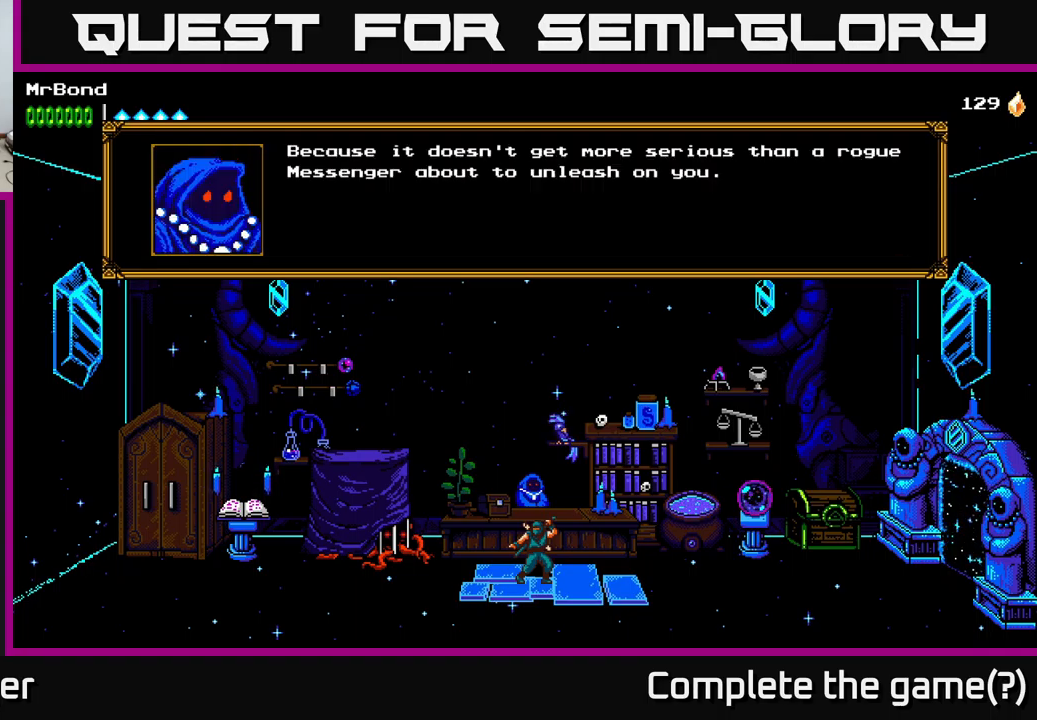
{"buttons": [], "left_stick": "center", "right_stick": "center", "events": []}
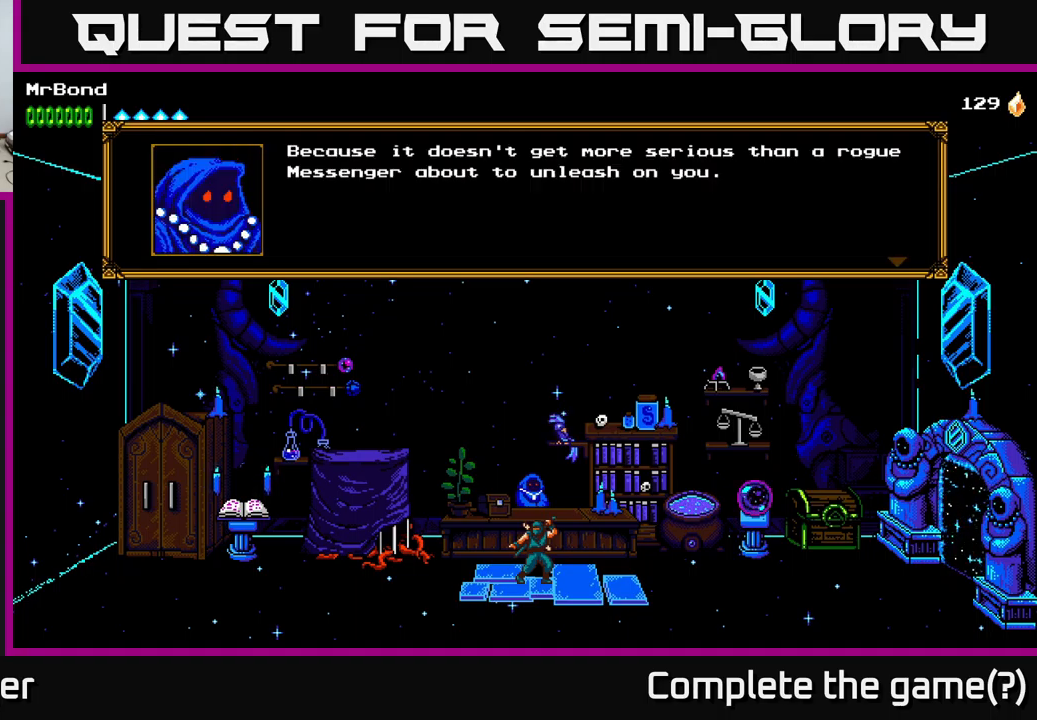
{"buttons": [], "left_stick": "center", "right_stick": "center", "events": []}
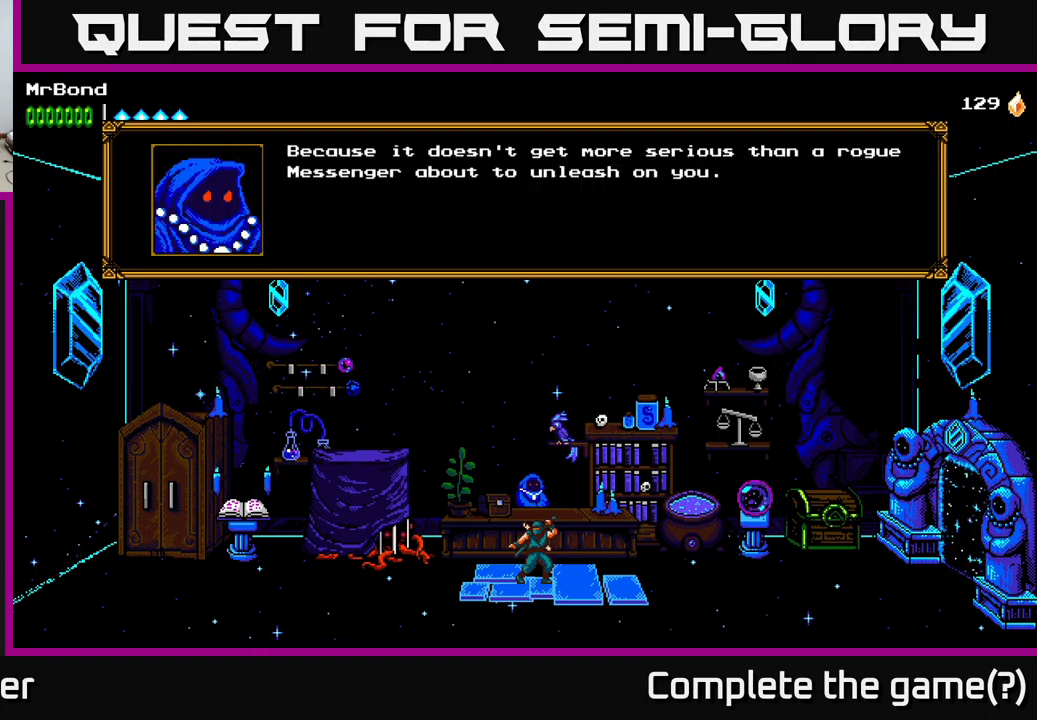
{"buttons": ["A"], "left_stick": "center", "right_stick": "center", "events": [[450, "A", "down"]]}
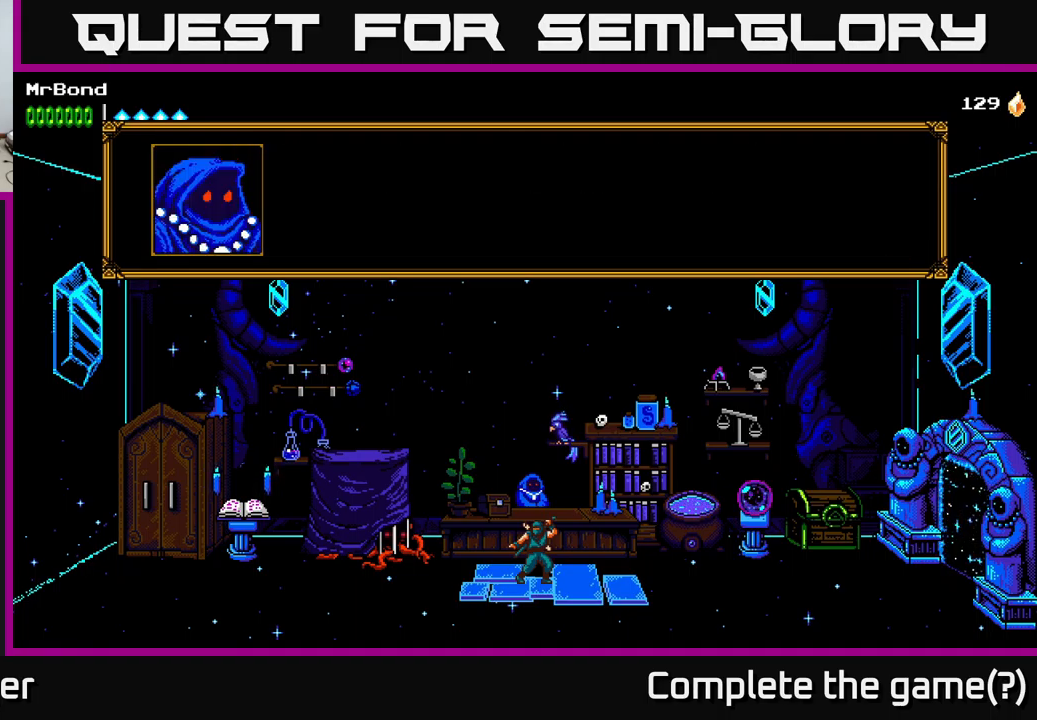
{"buttons": [], "left_stick": "center", "right_stick": "center", "events": [[83, "A", "up"]]}
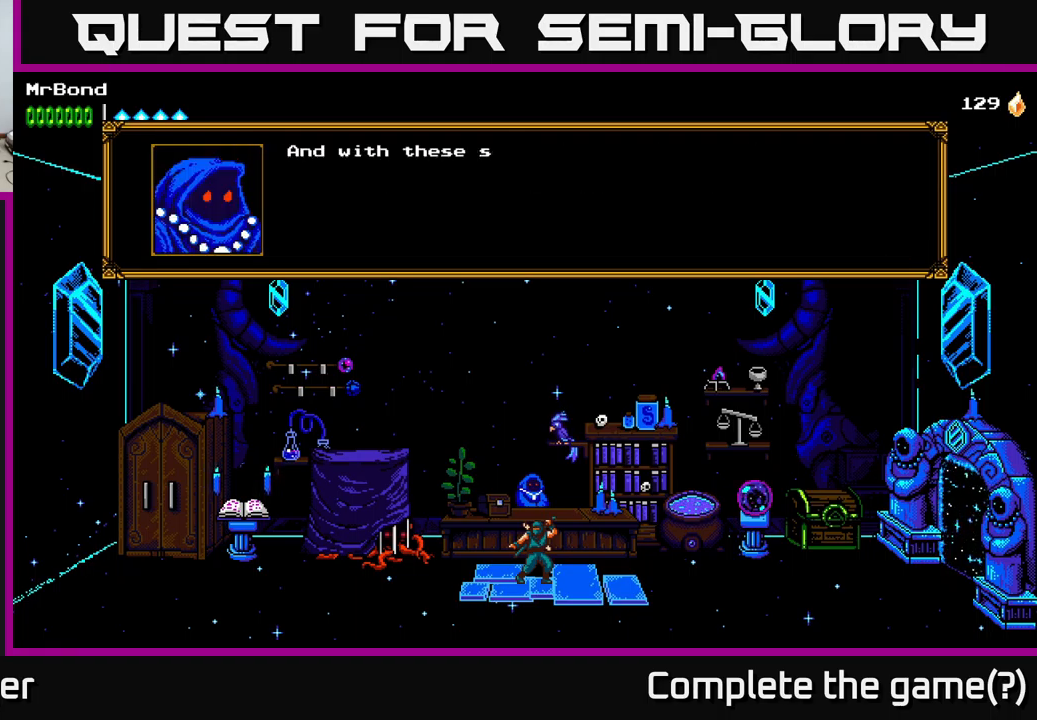
{"buttons": [], "left_stick": "center", "right_stick": "center", "events": []}
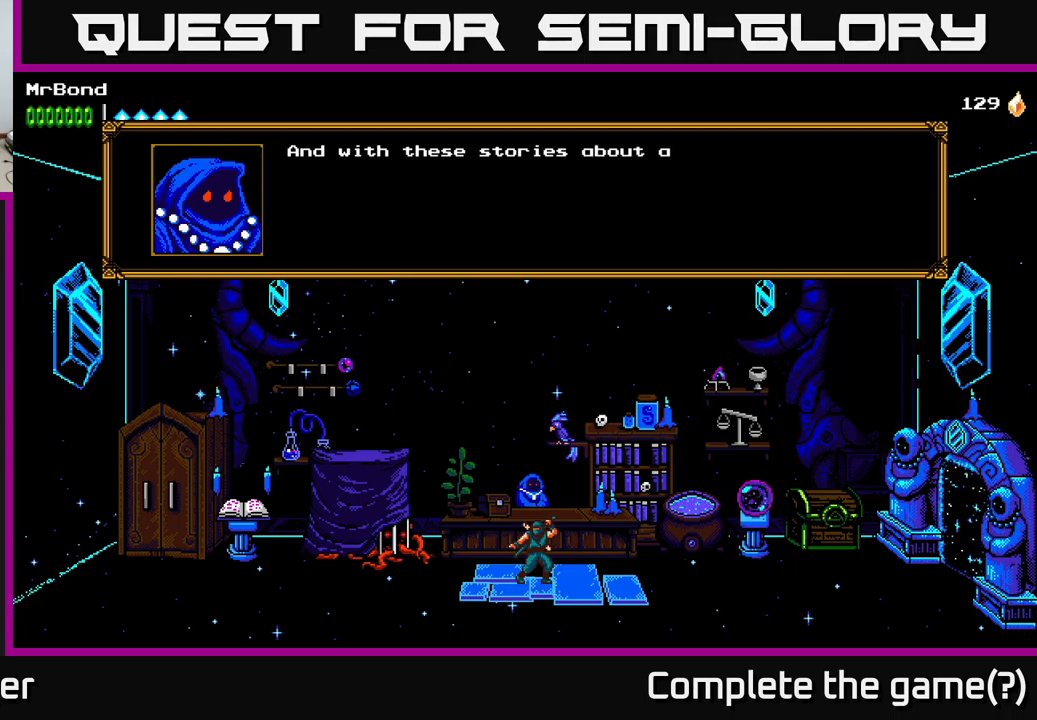
{"buttons": [], "left_stick": "center", "right_stick": "center", "events": []}
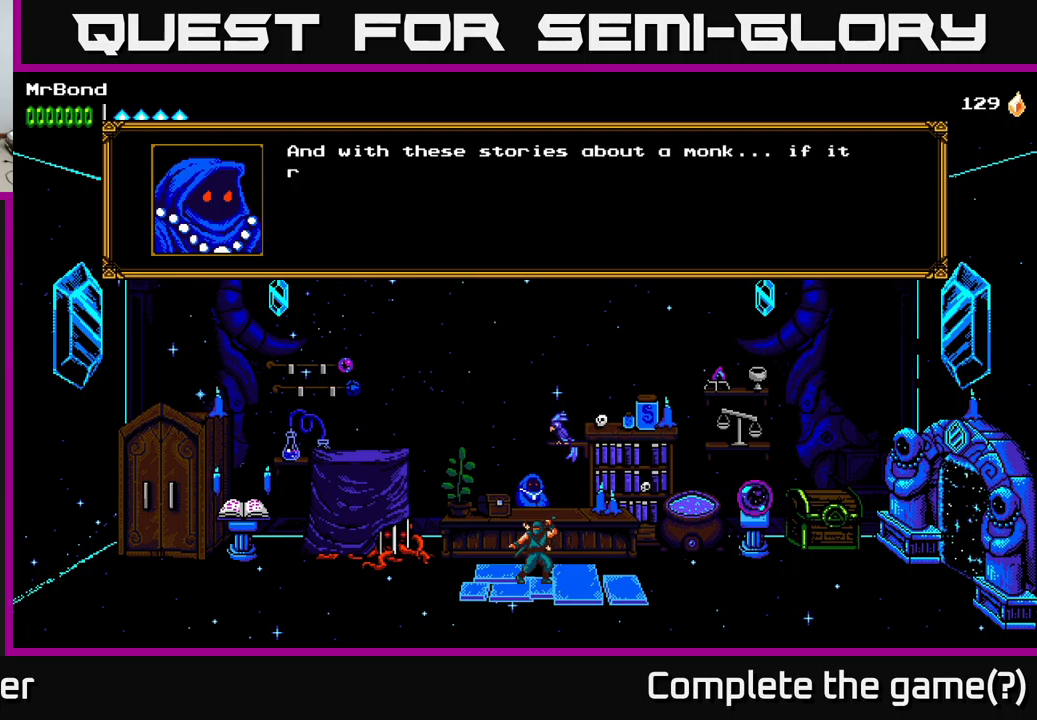
{"buttons": [], "left_stick": "center", "right_stick": "center", "events": []}
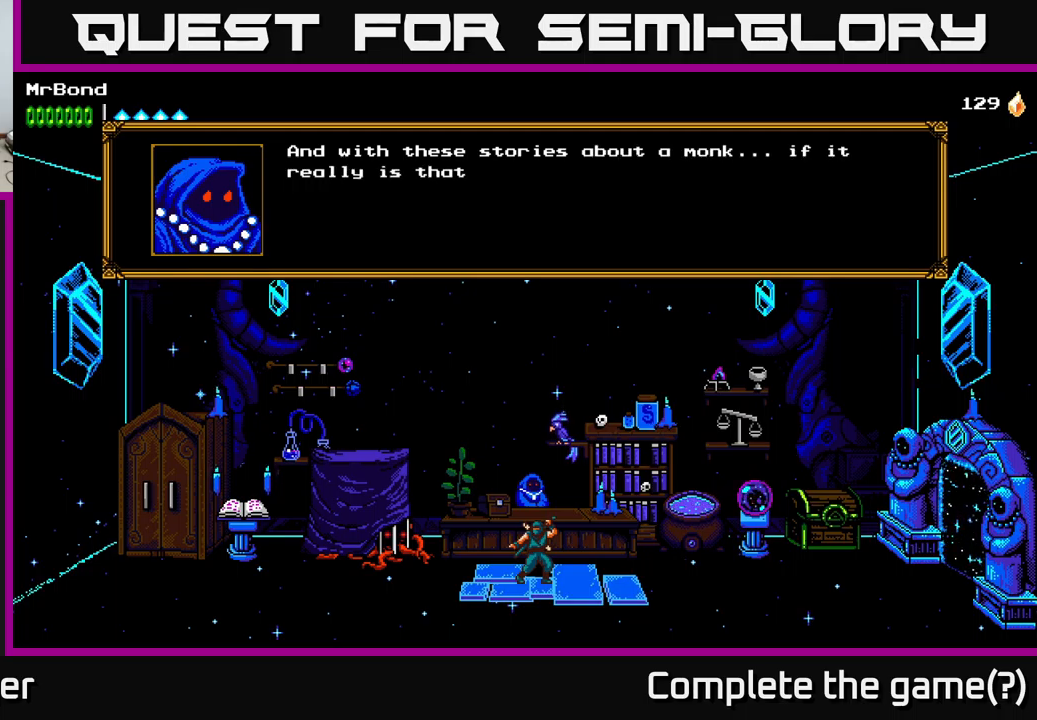
{"buttons": [], "left_stick": "center", "right_stick": "center", "events": []}
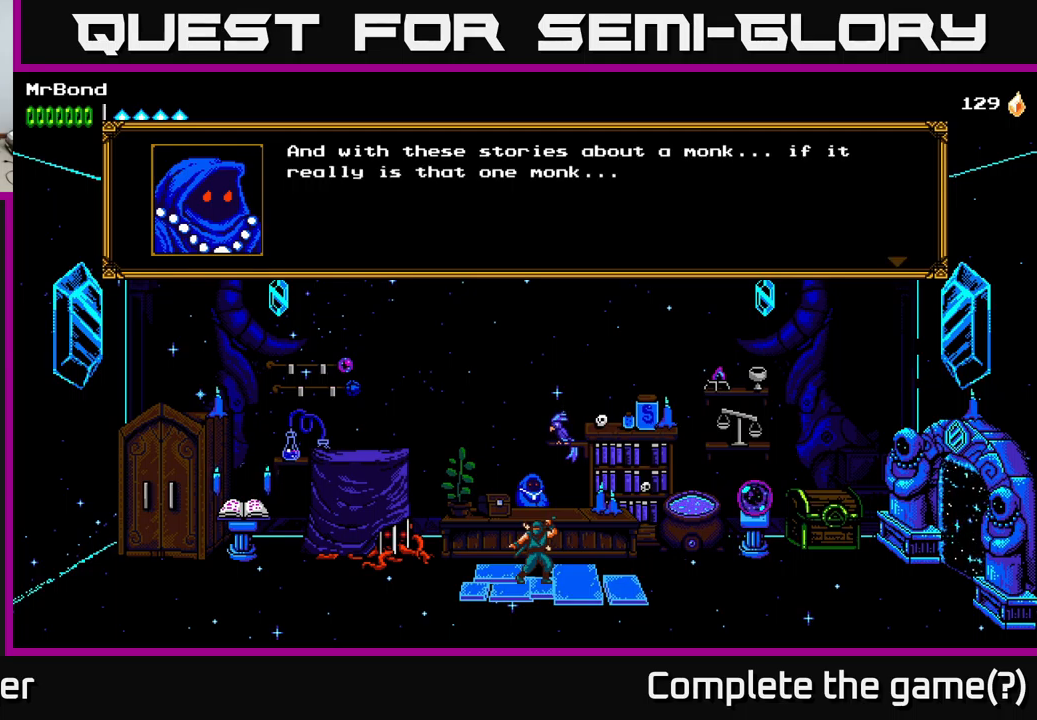
{"buttons": [], "left_stick": "center", "right_stick": "center", "events": []}
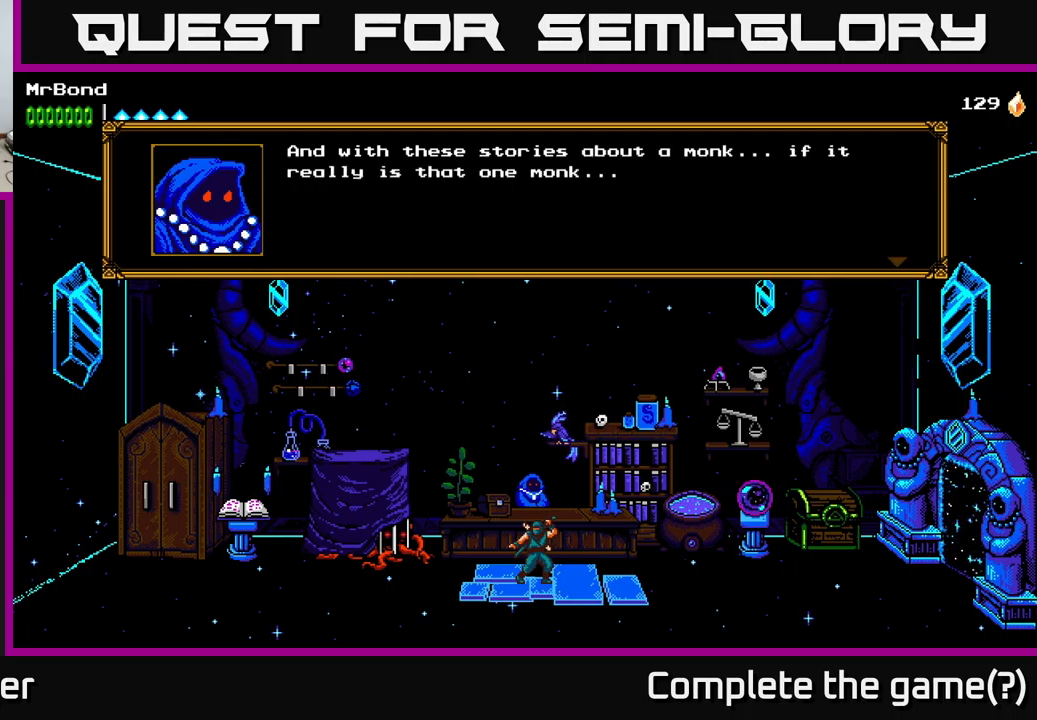
{"buttons": [], "left_stick": "center", "right_stick": "center", "events": [[83, "A", "down"], [200, "A", "up"]]}
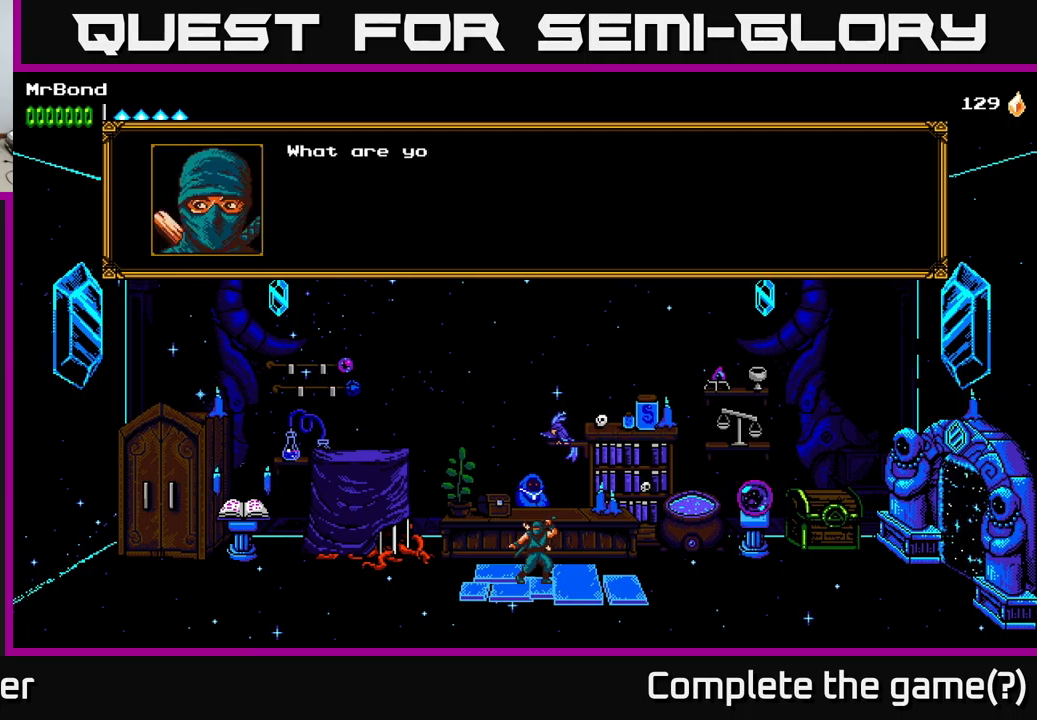
{"buttons": [], "left_stick": "center", "right_stick": "center", "events": [[200, "A", "down"], [333, "A", "up"]]}
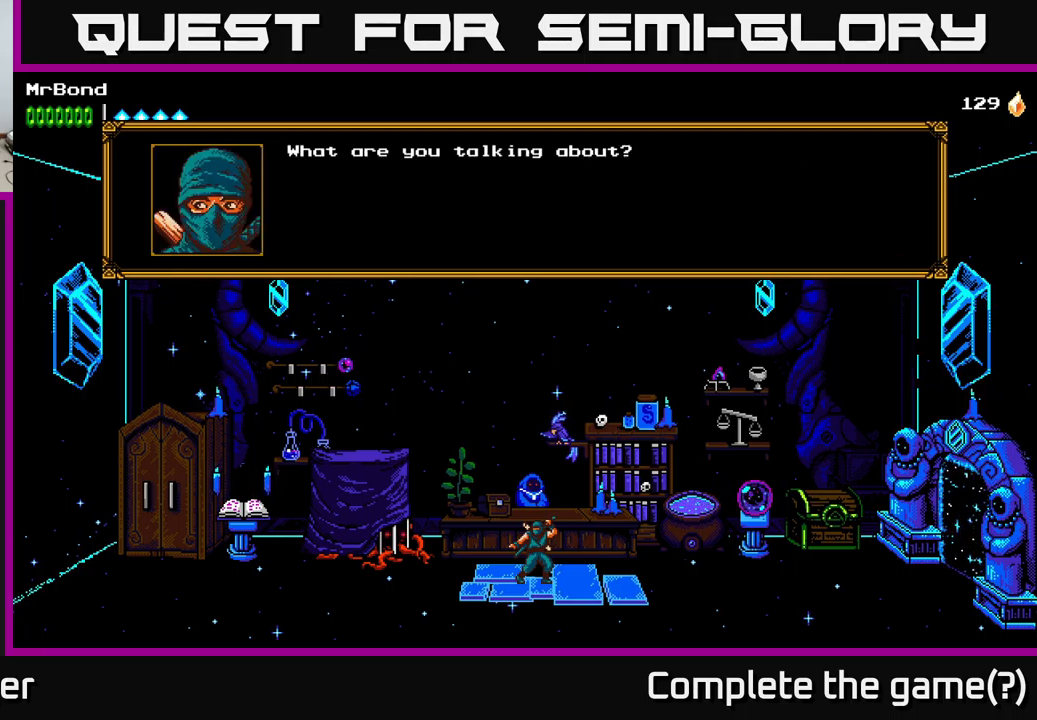
{"buttons": [], "left_stick": "center", "right_stick": "center", "events": []}
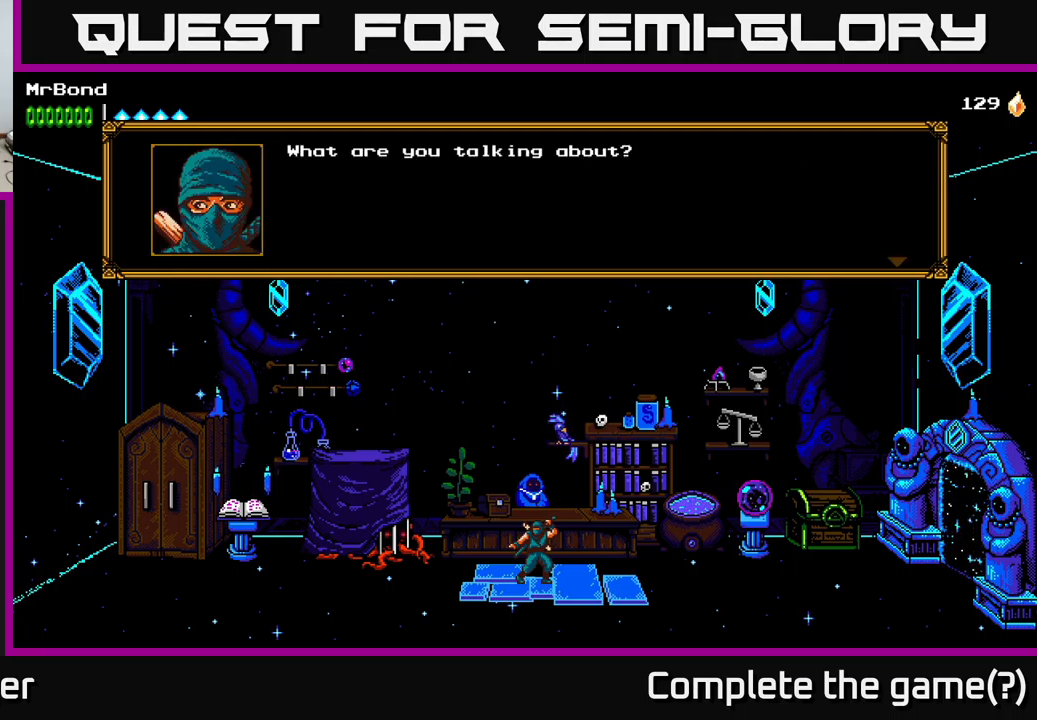
{"buttons": [], "left_stick": "center", "right_stick": "center", "events": []}
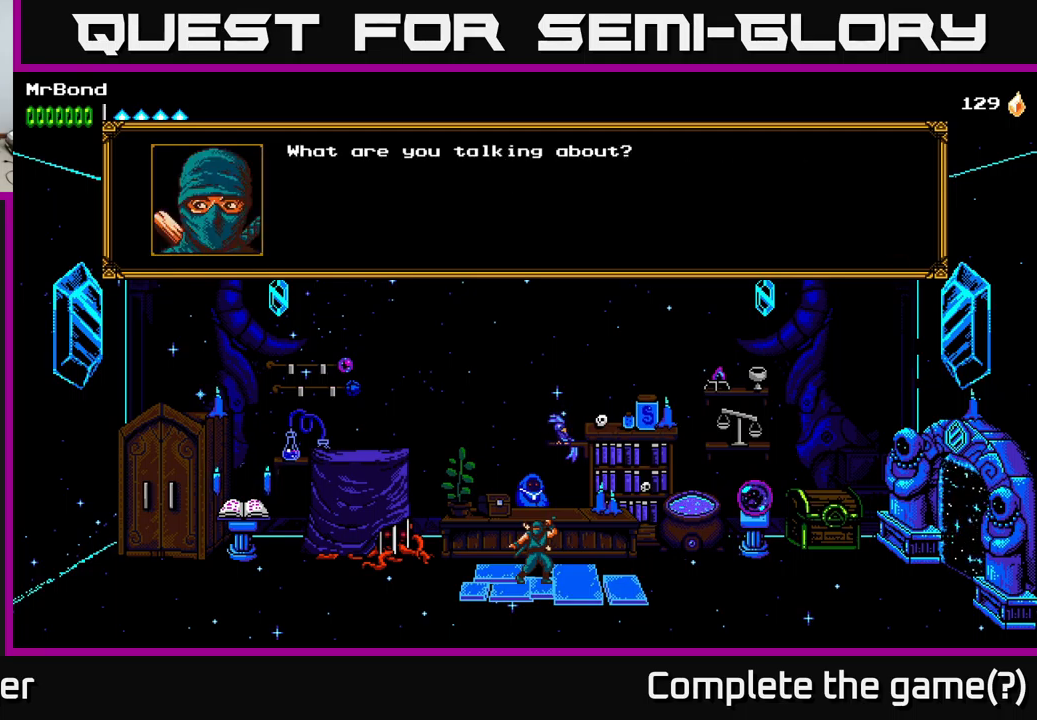
{"buttons": [], "left_stick": "center", "right_stick": "center", "events": [[250, "A", "down"], [383, "A", "up"]]}
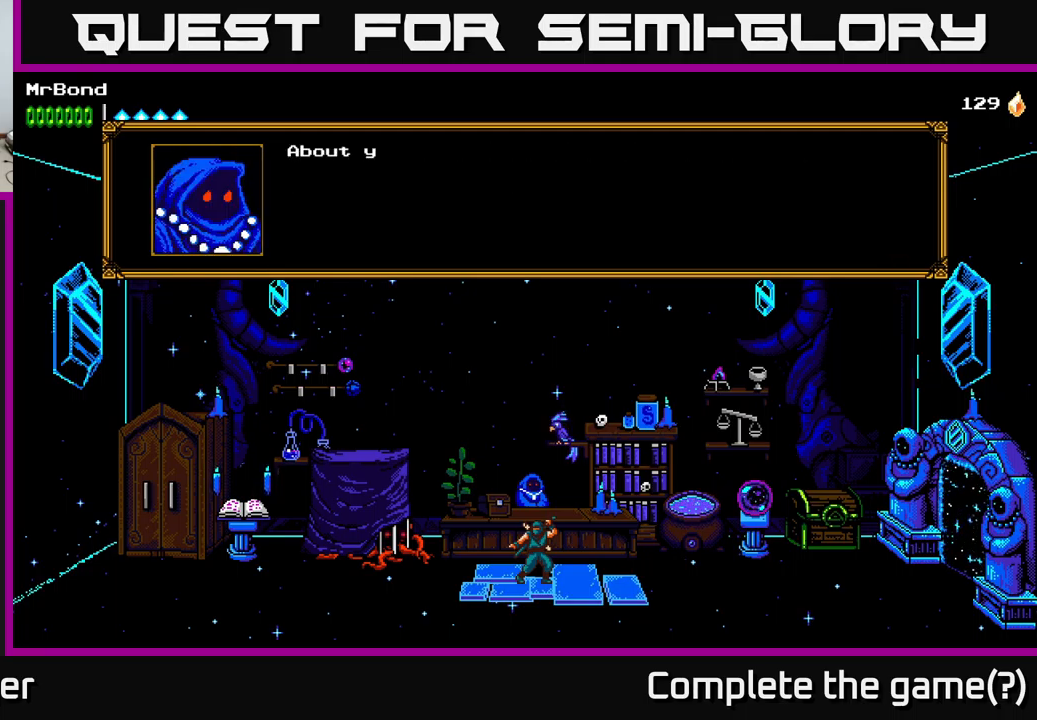
{"buttons": [], "left_stick": "center", "right_stick": "center", "events": [[117, "A", "down"], [300, "A", "up"]]}
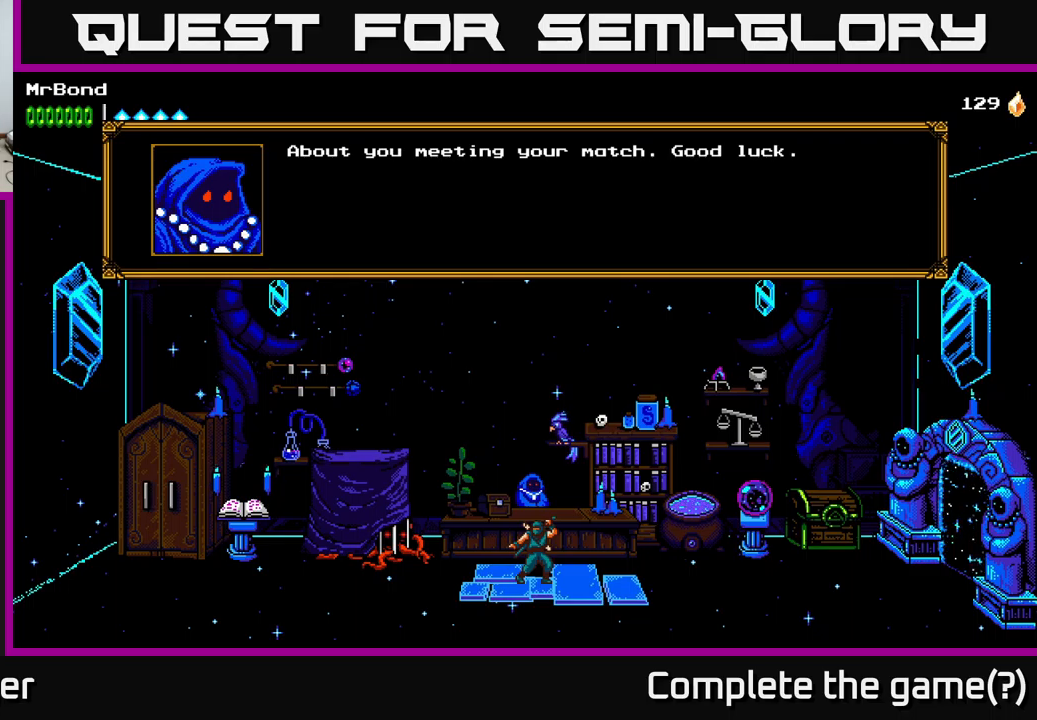
{"buttons": ["A"], "left_stick": "center", "right_stick": "center", "events": [[384, "A", "down"]]}
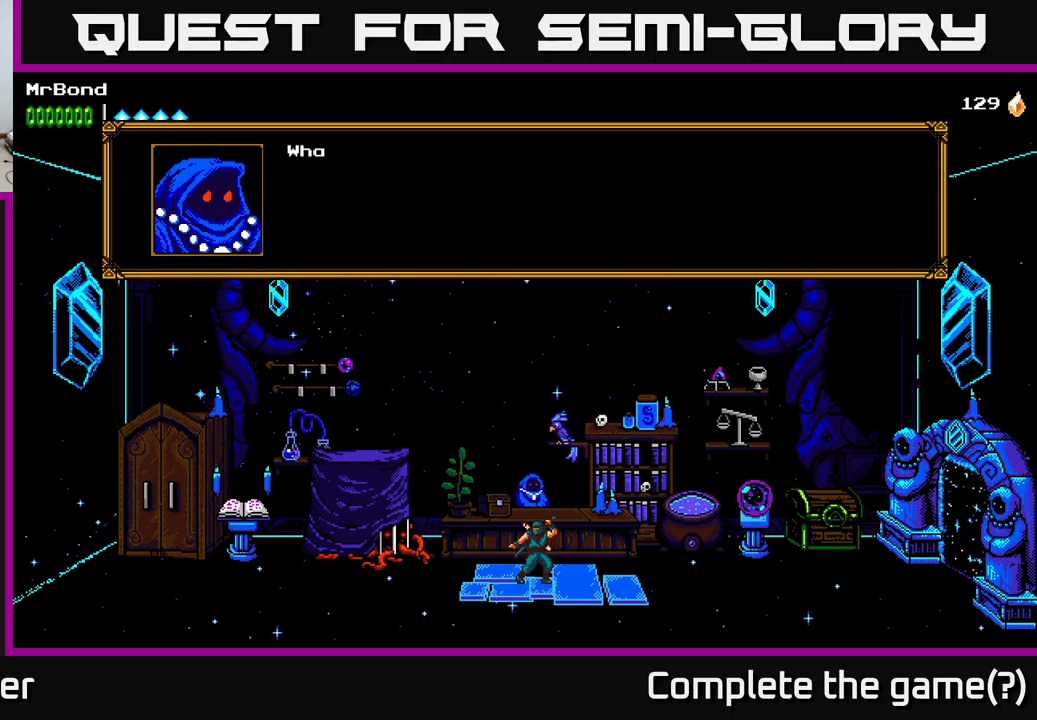
{"buttons": [], "left_stick": "center", "right_stick": "center", "events": [[17, "A", "up"], [117, "DPAD_RIGHT", "down"], [350, "DPAD_RIGHT", "up"]]}
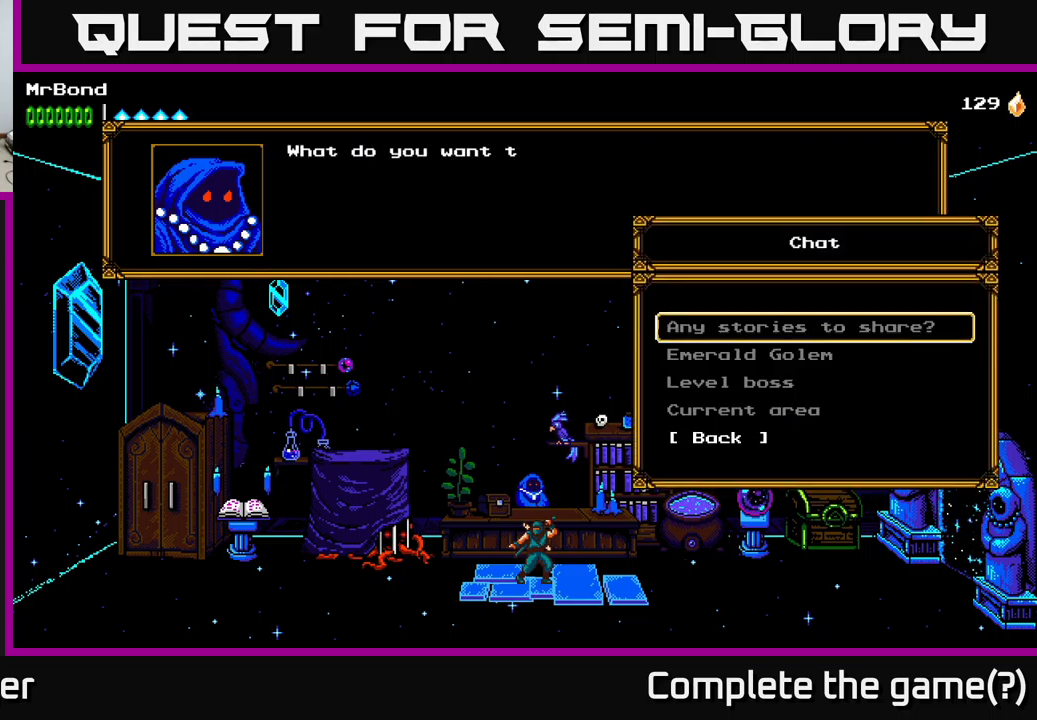
{"buttons": [], "left_stick": "center", "right_stick": "center", "events": [[350, "DPAD_DOWN", "down"], [434, "DPAD_DOWN", "up"]]}
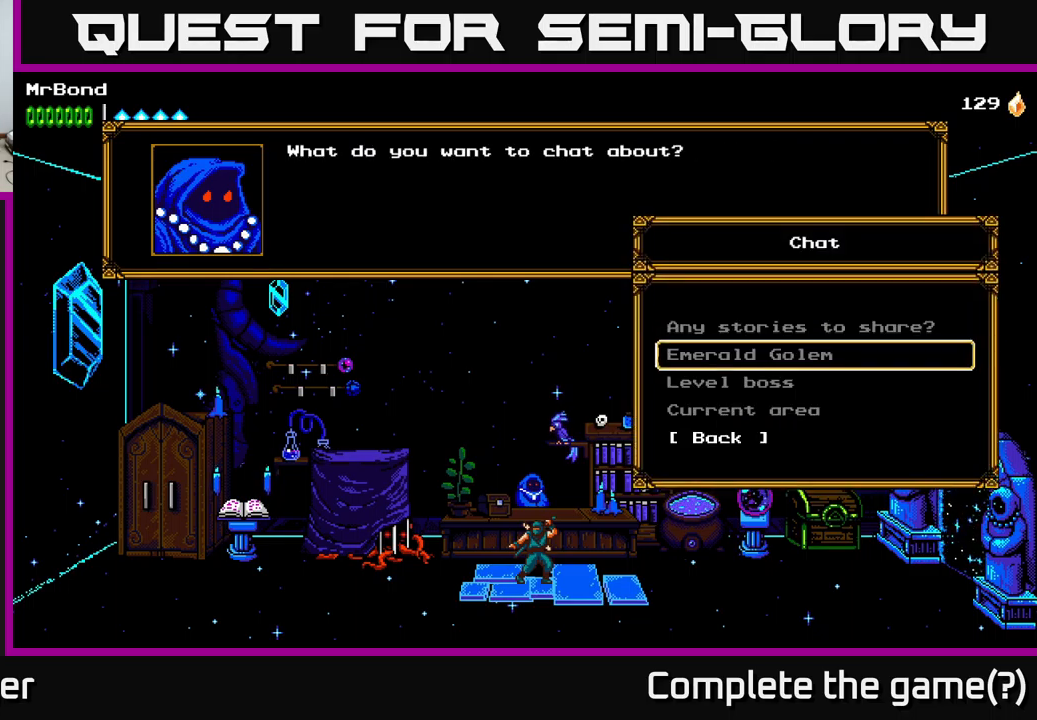
{"buttons": [], "left_stick": "center", "right_stick": "center", "events": [[50, "DPAD_DOWN", "down"], [150, "DPAD_DOWN", "up"], [200, "DPAD_DOWN", "down"], [284, "DPAD_DOWN", "up"], [350, "DPAD_DOWN", "down"], [467, "DPAD_DOWN", "up"]]}
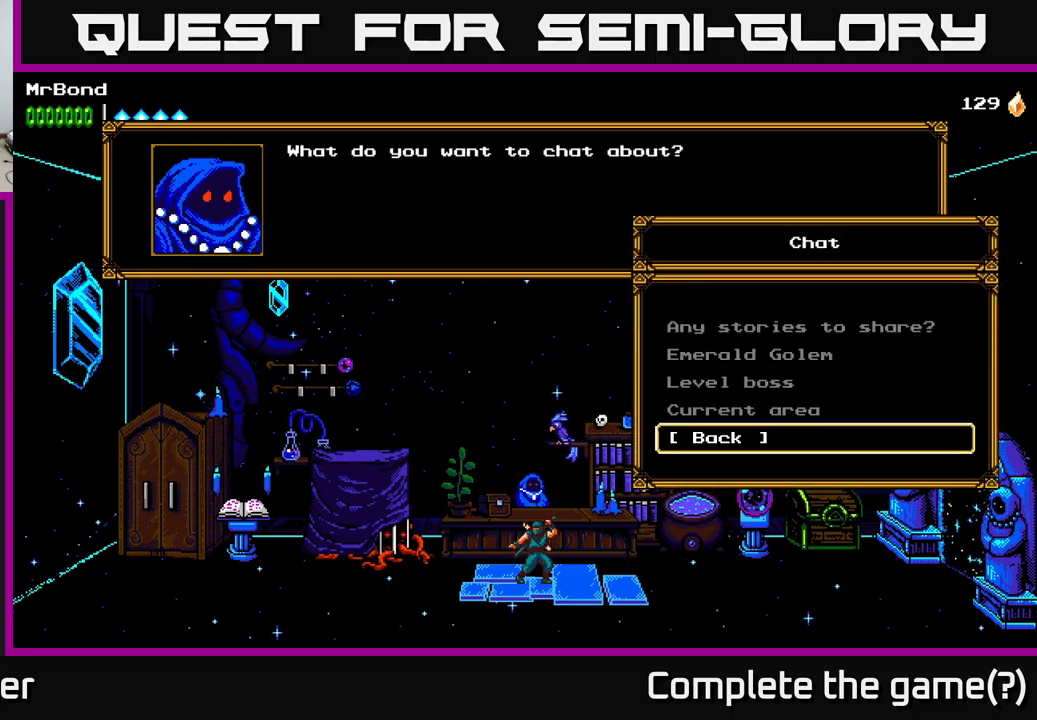
{"buttons": [], "left_stick": "center", "right_stick": "center", "events": [[17, "A", "down"], [100, "A", "up"]]}